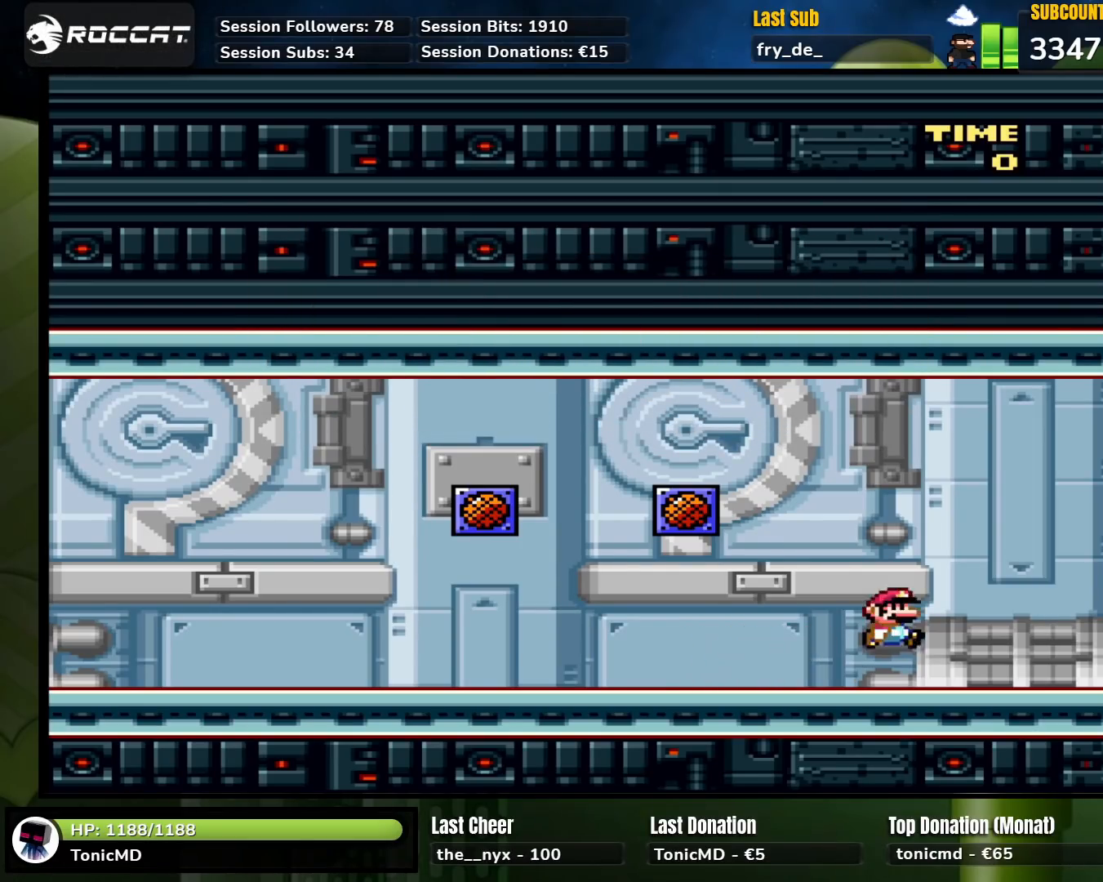
Gameplay with a controller (Nintendo layout); each line is a JSON object with the inputs held at the frame after it. "events" lists button and stick changes between this image and that frame as [ms after this image, input, new state], when the widget could be followed in between. Not read: L1 L3 R1 R3.
{"buttons": ["B", "Y", "DPAD_RIGHT"], "events": [[167, "DPAD_RIGHT", "up"], [183, "DPAD_RIGHT", "down"]]}
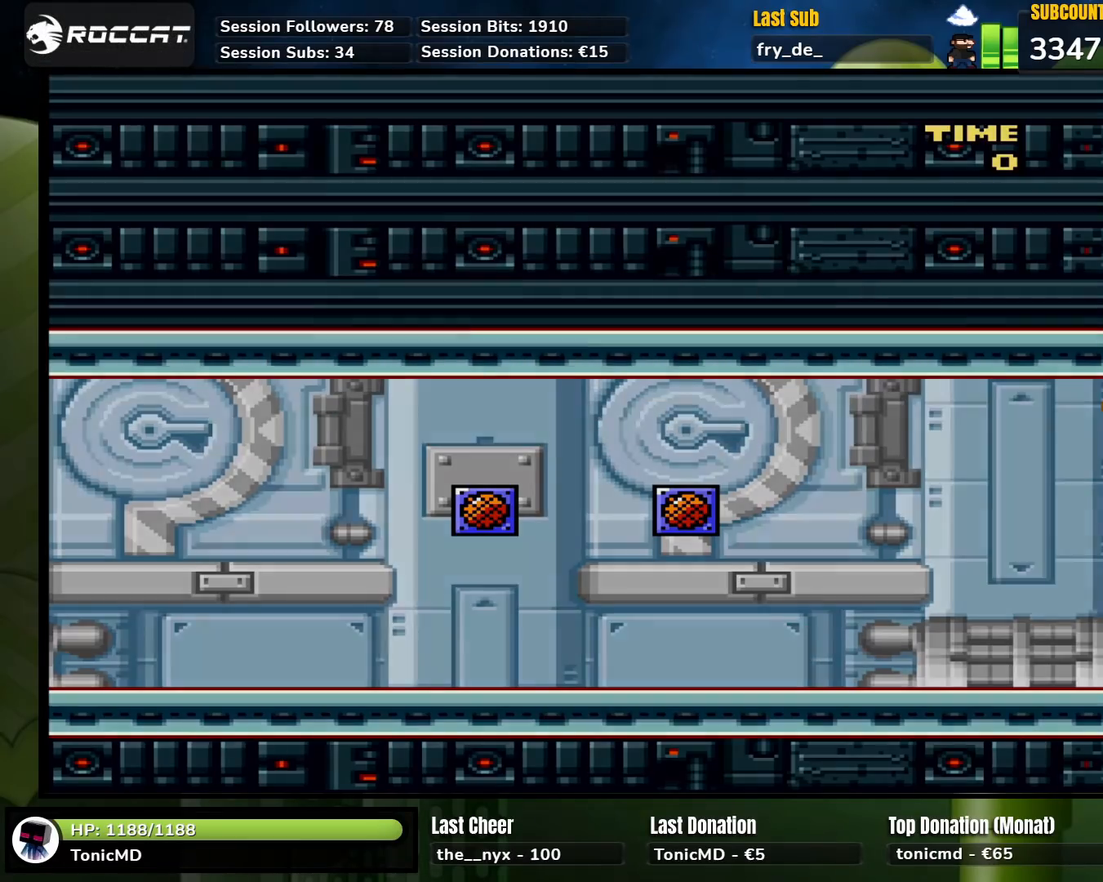
{"buttons": [], "events": [[67, "B", "up"], [83, "DPAD_RIGHT", "up"], [83, "Y", "up"]]}
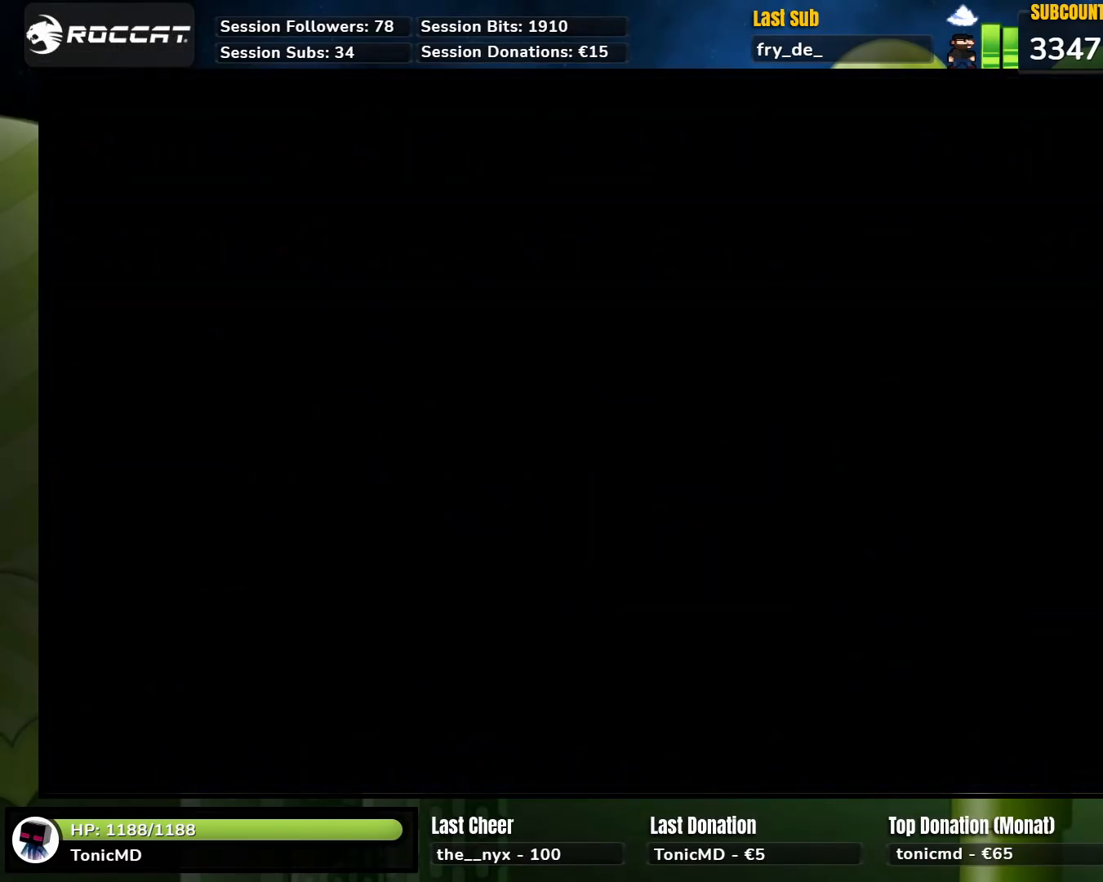
{"buttons": [], "events": []}
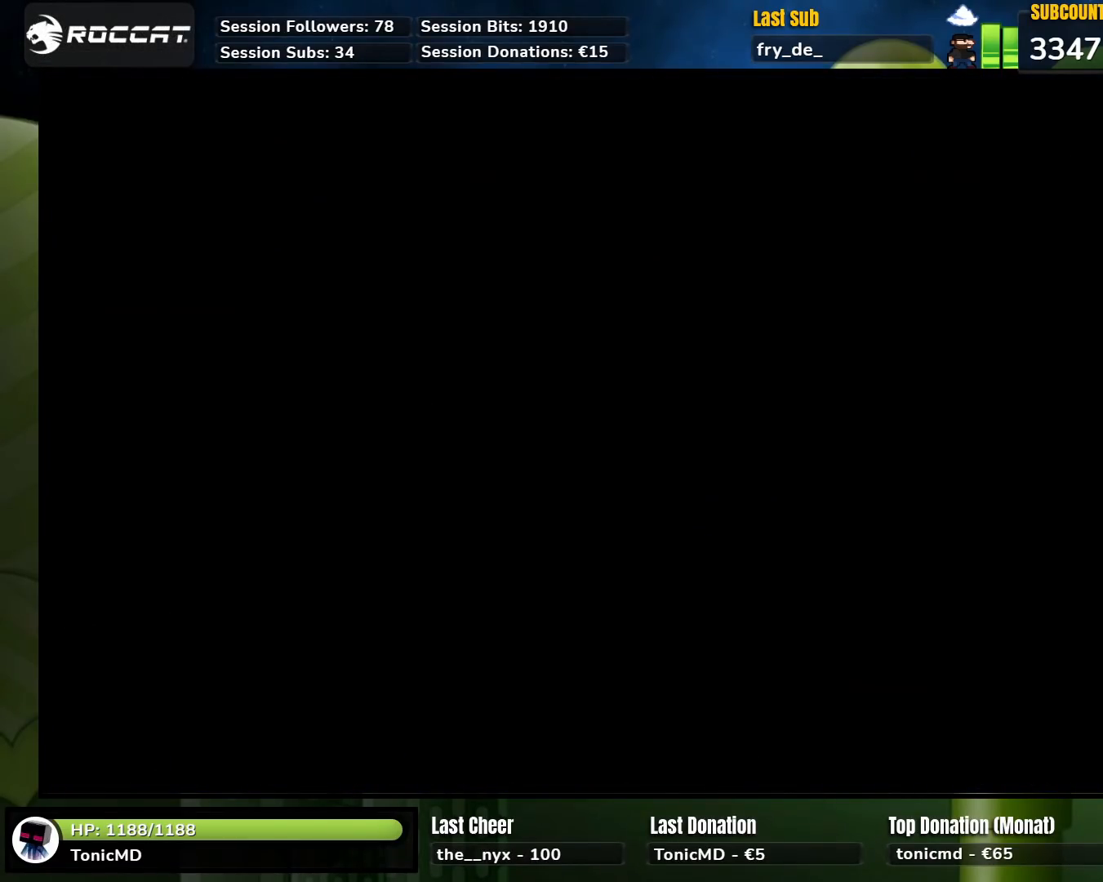
{"buttons": [], "events": []}
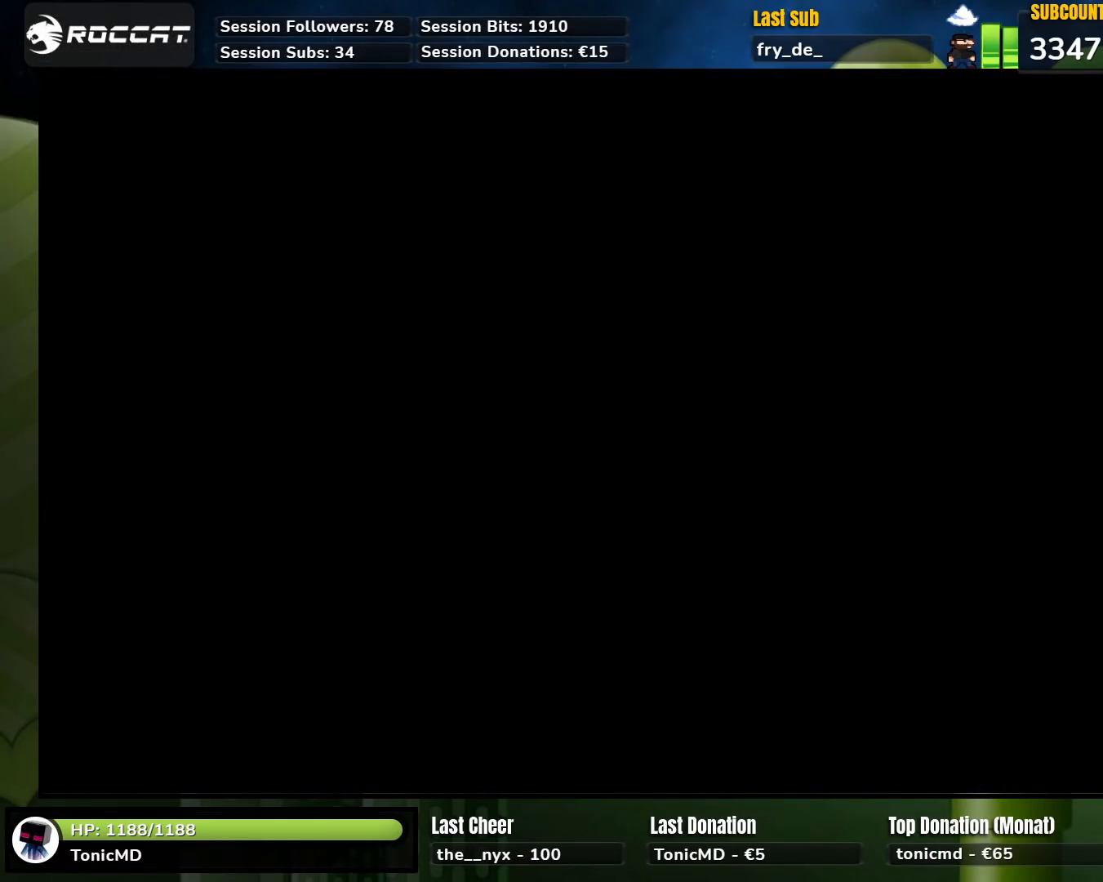
{"buttons": [], "events": []}
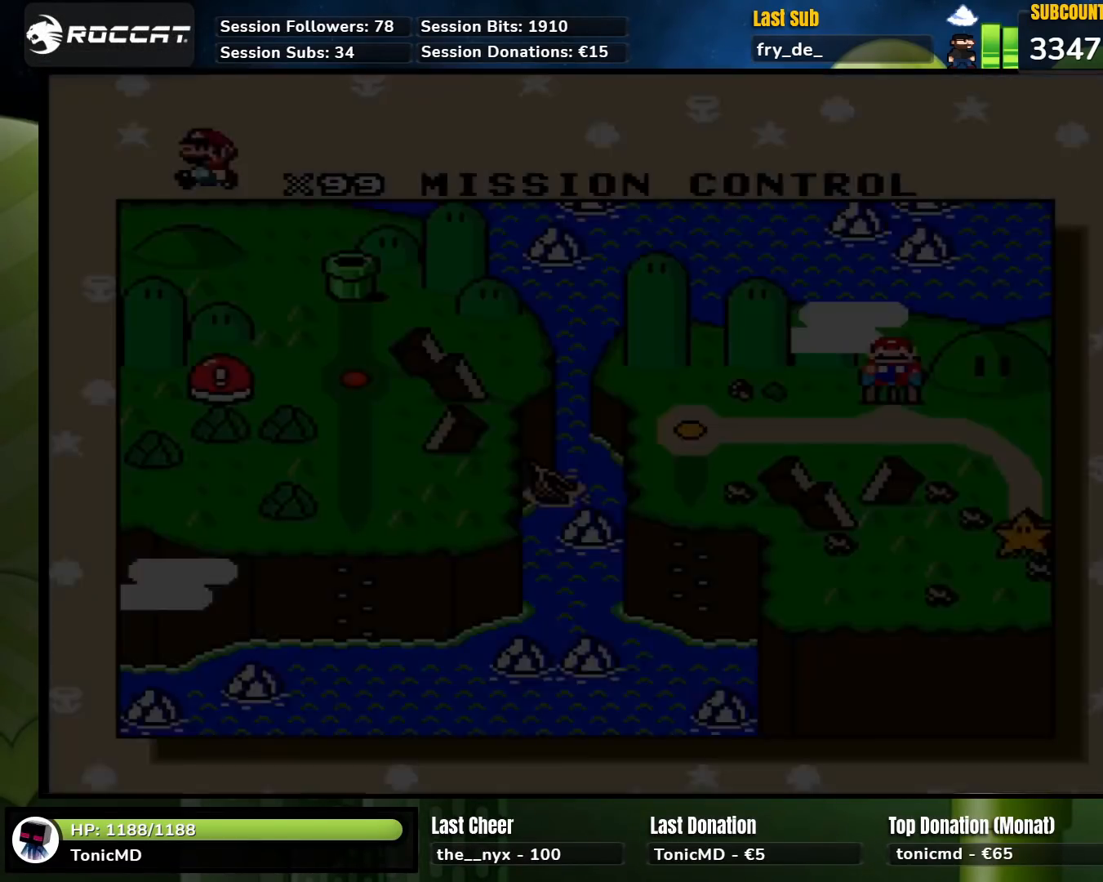
{"buttons": [], "events": []}
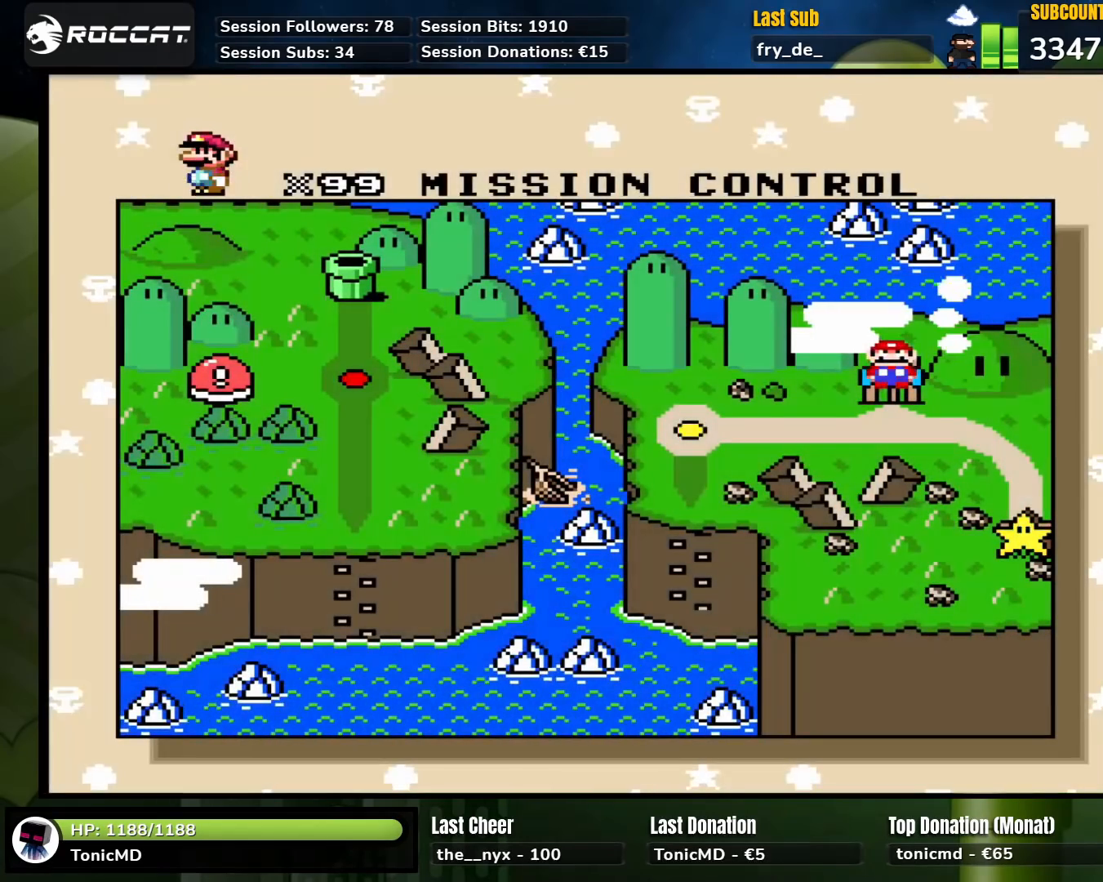
{"buttons": [], "events": [[167, "SELECT", "down"], [317, "SELECT", "up"]]}
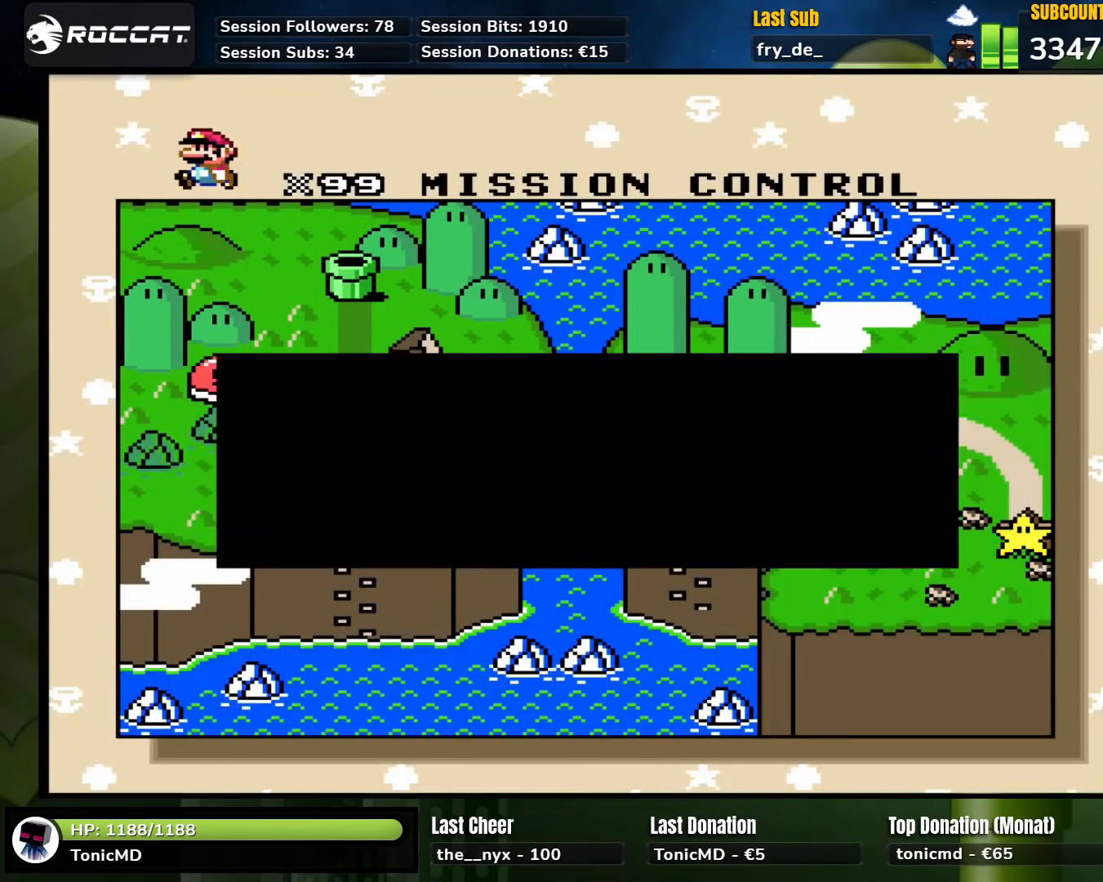
{"buttons": [], "events": [[333, "A", "down"], [417, "A", "up"]]}
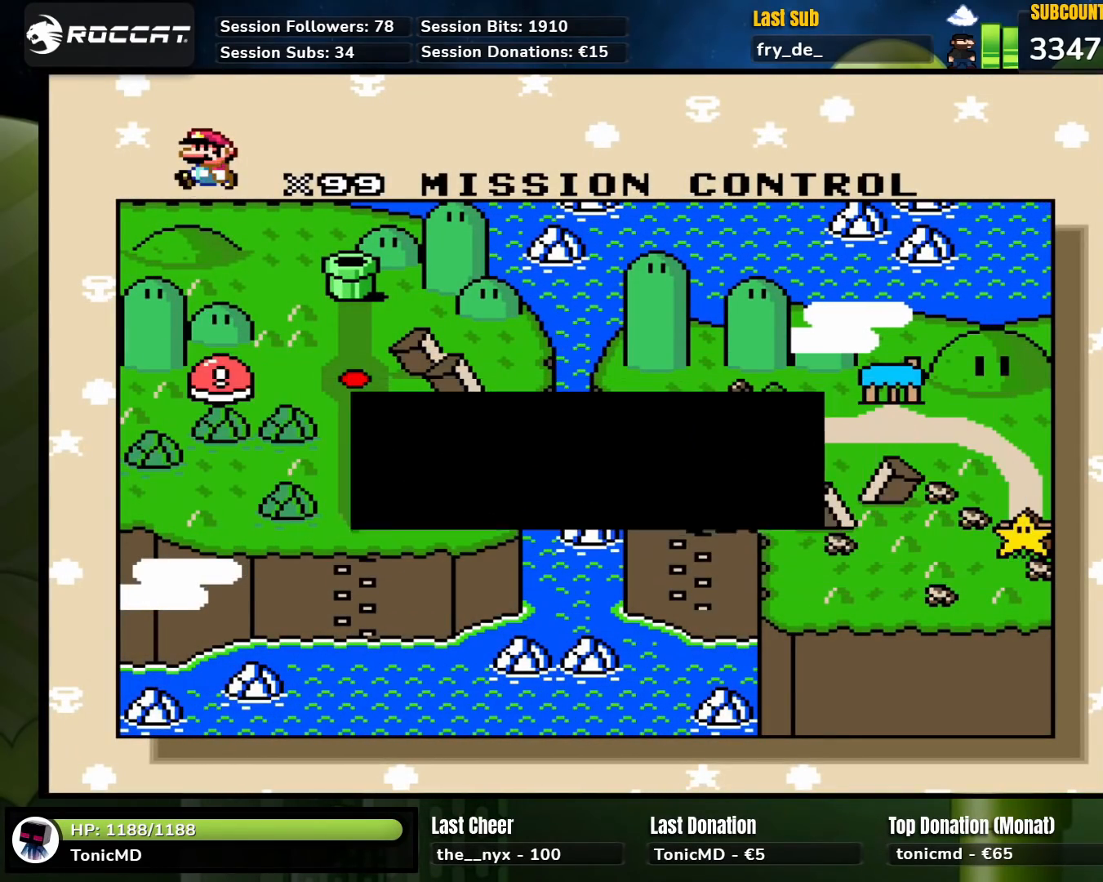
{"buttons": ["DPAD_DOWN"], "events": [[483, "DPAD_DOWN", "down"]]}
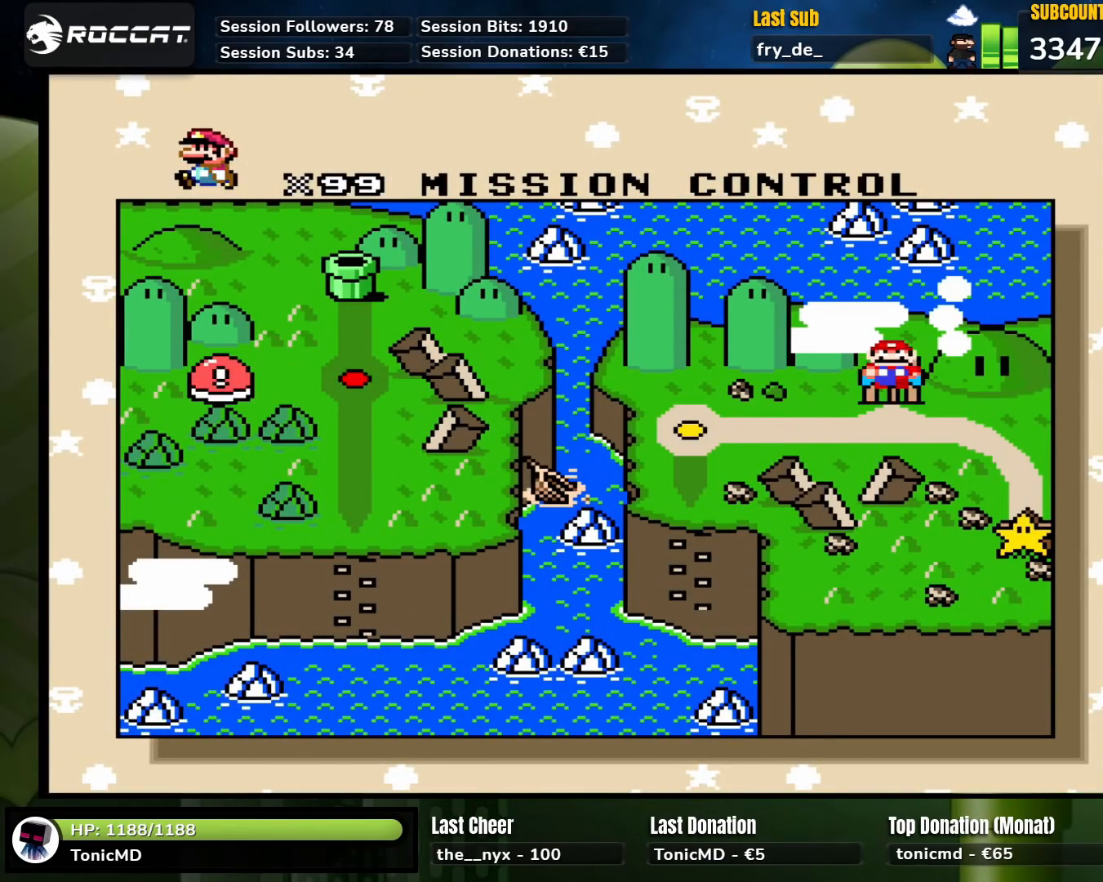
{"buttons": [], "events": [[100, "DPAD_DOWN", "up"], [400, "DPAD_LEFT", "down"], [500, "DPAD_LEFT", "up"]]}
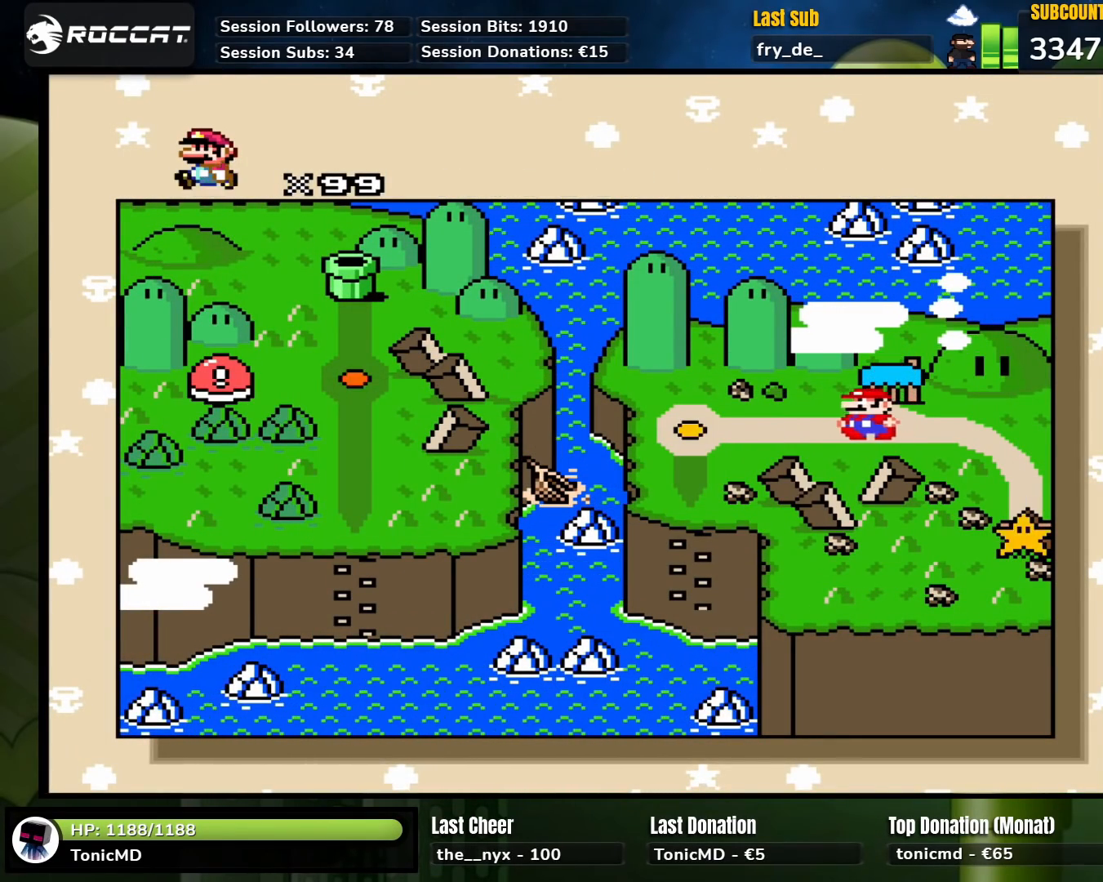
{"buttons": [], "events": []}
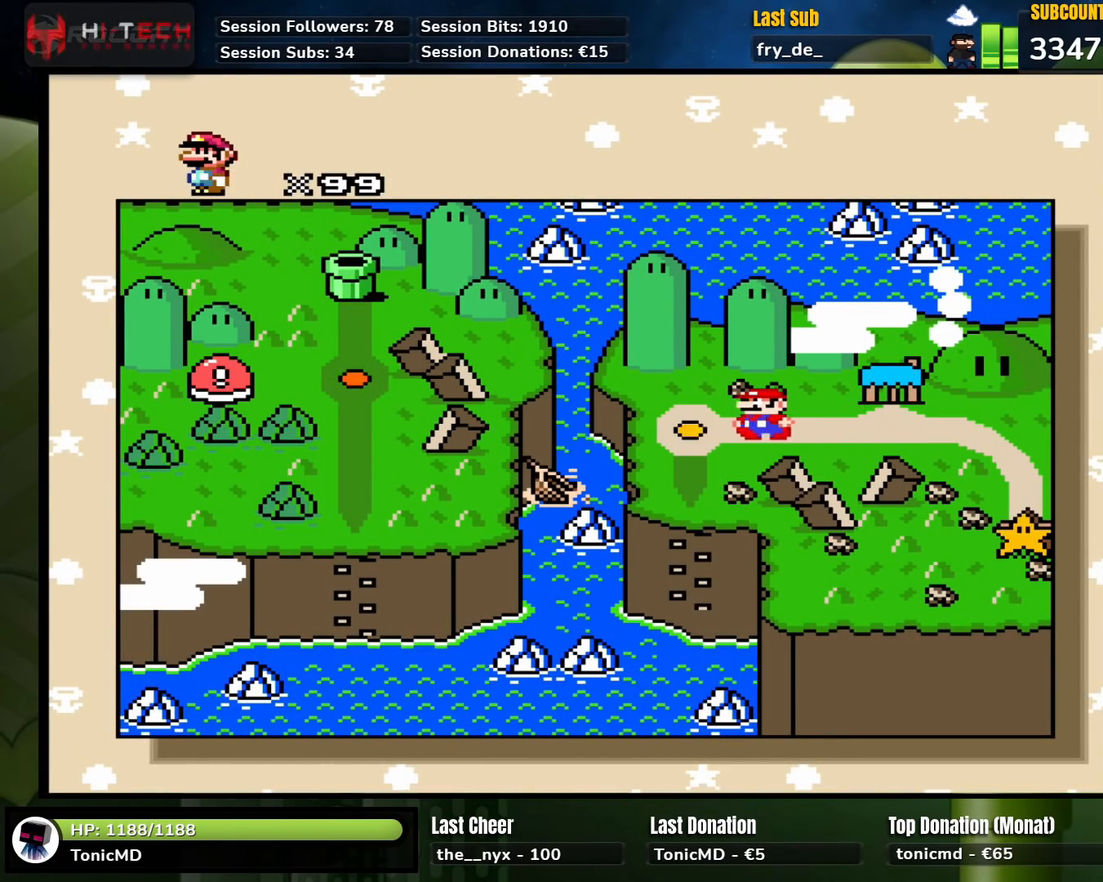
{"buttons": [], "events": []}
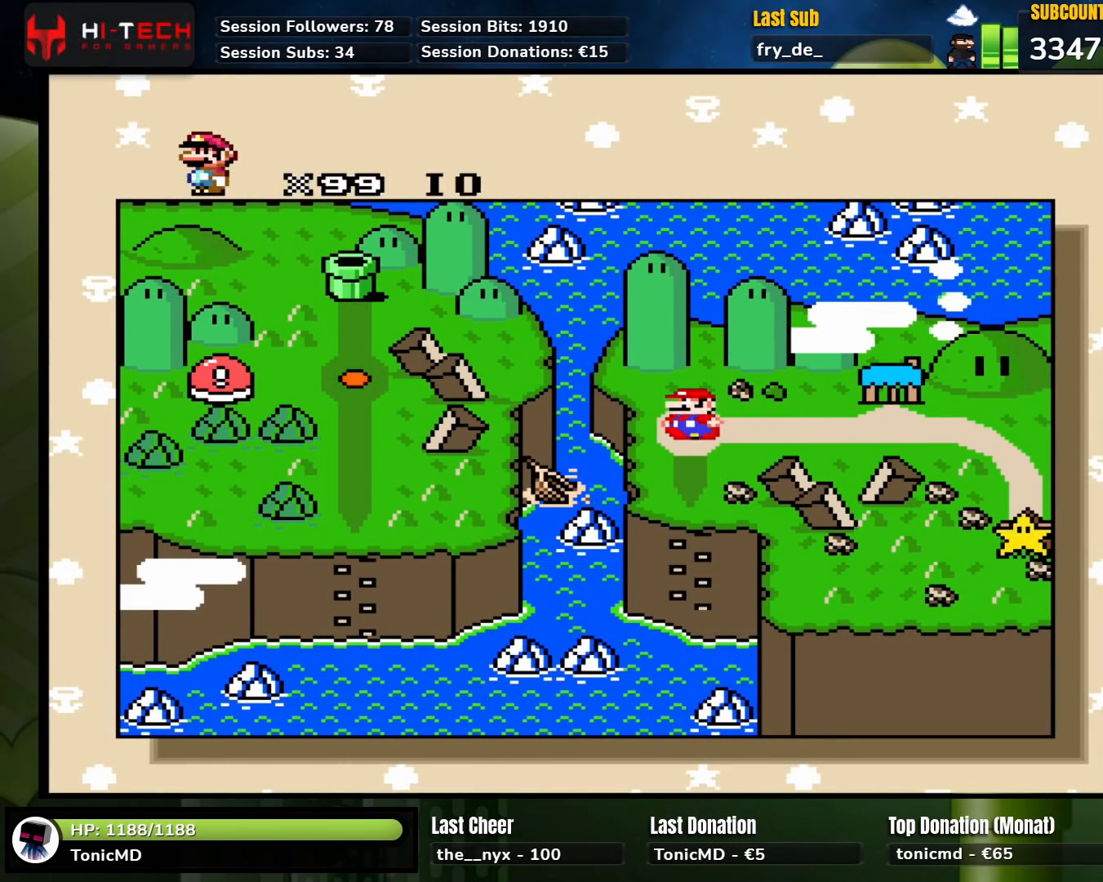
{"buttons": [], "events": []}
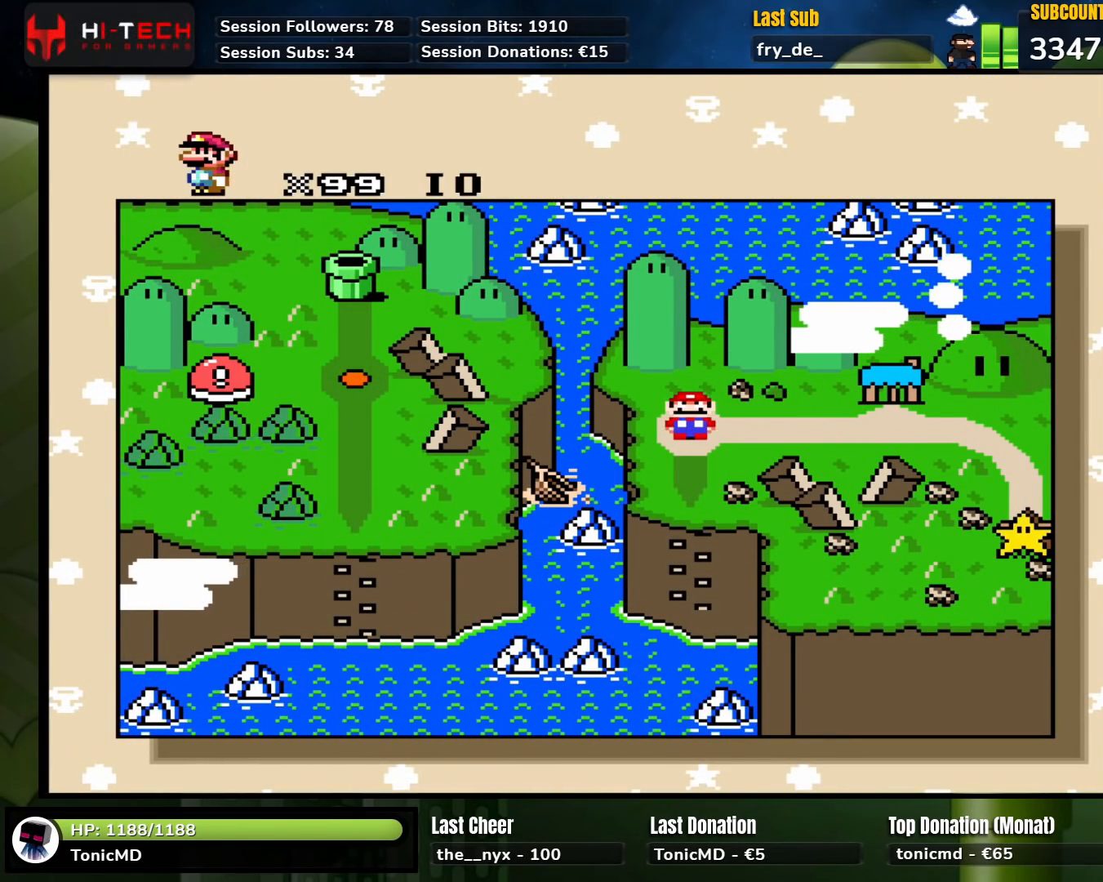
{"buttons": ["A"], "events": [[417, "A", "down"]]}
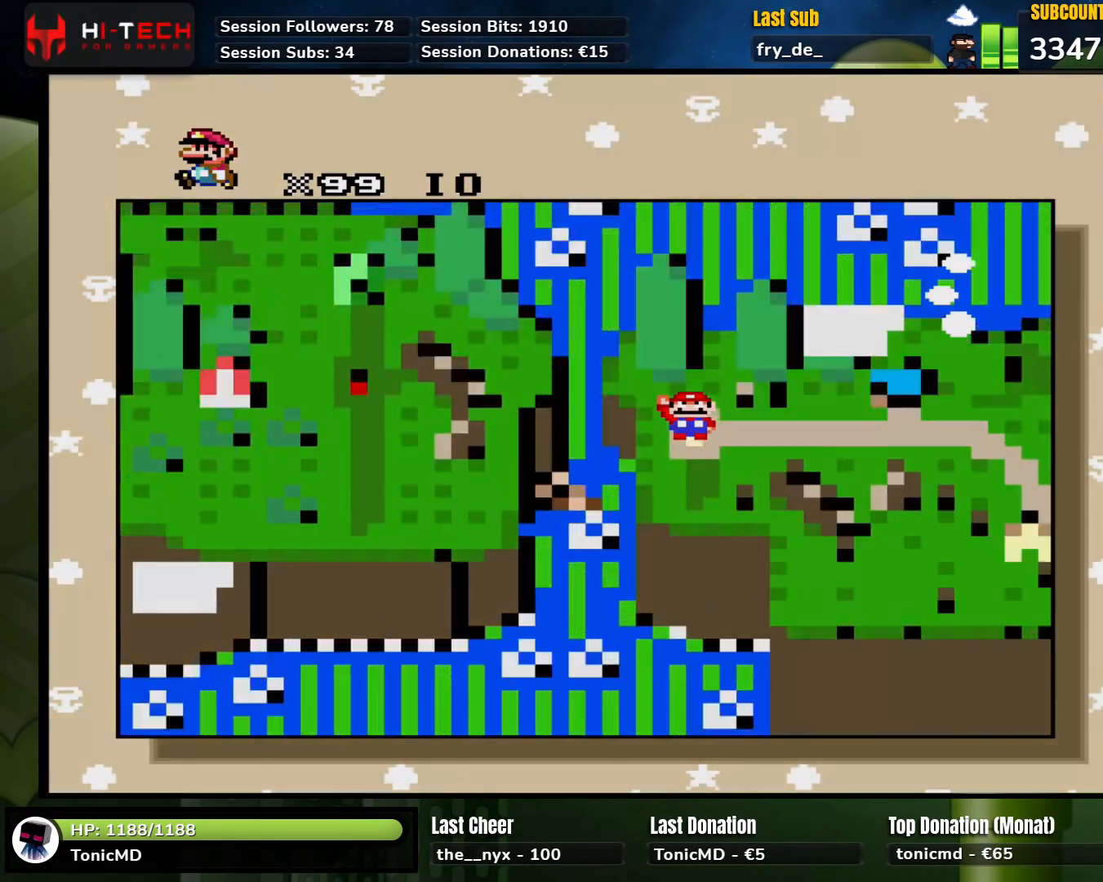
{"buttons": [], "events": [[33, "A", "up"]]}
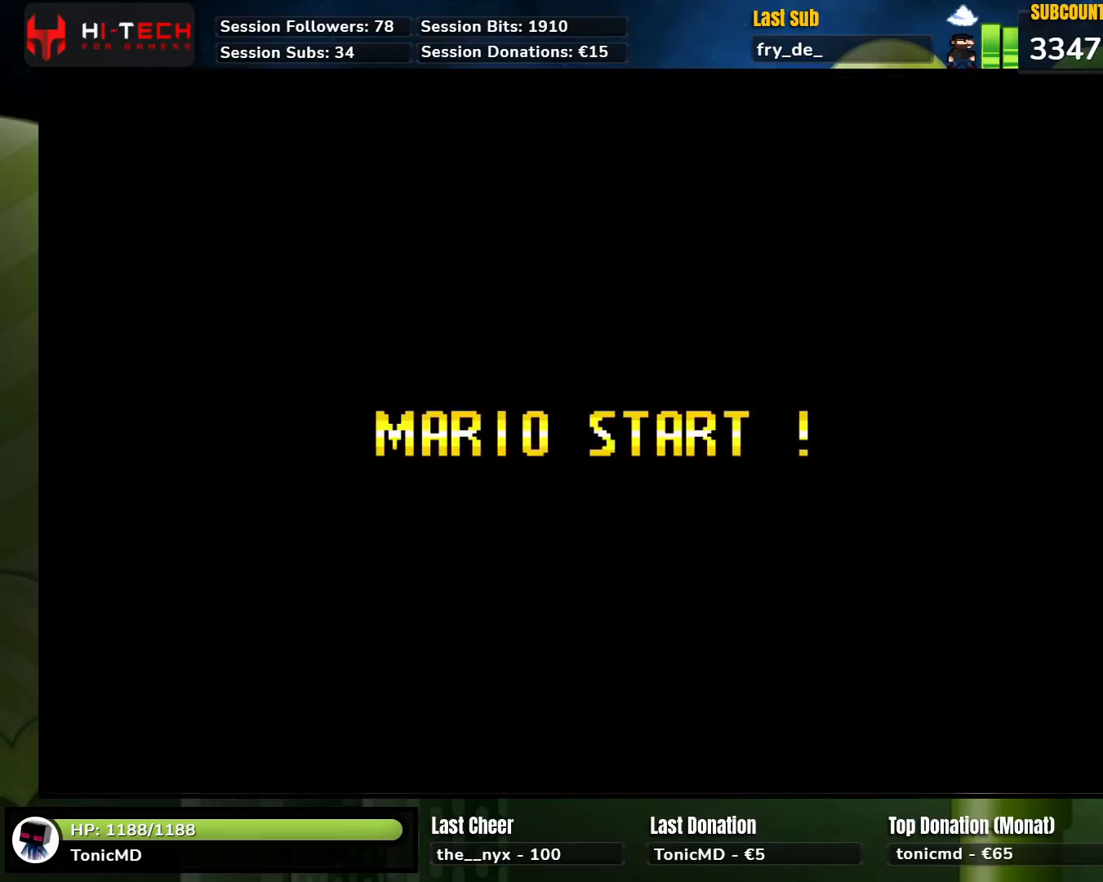
{"buttons": [], "events": []}
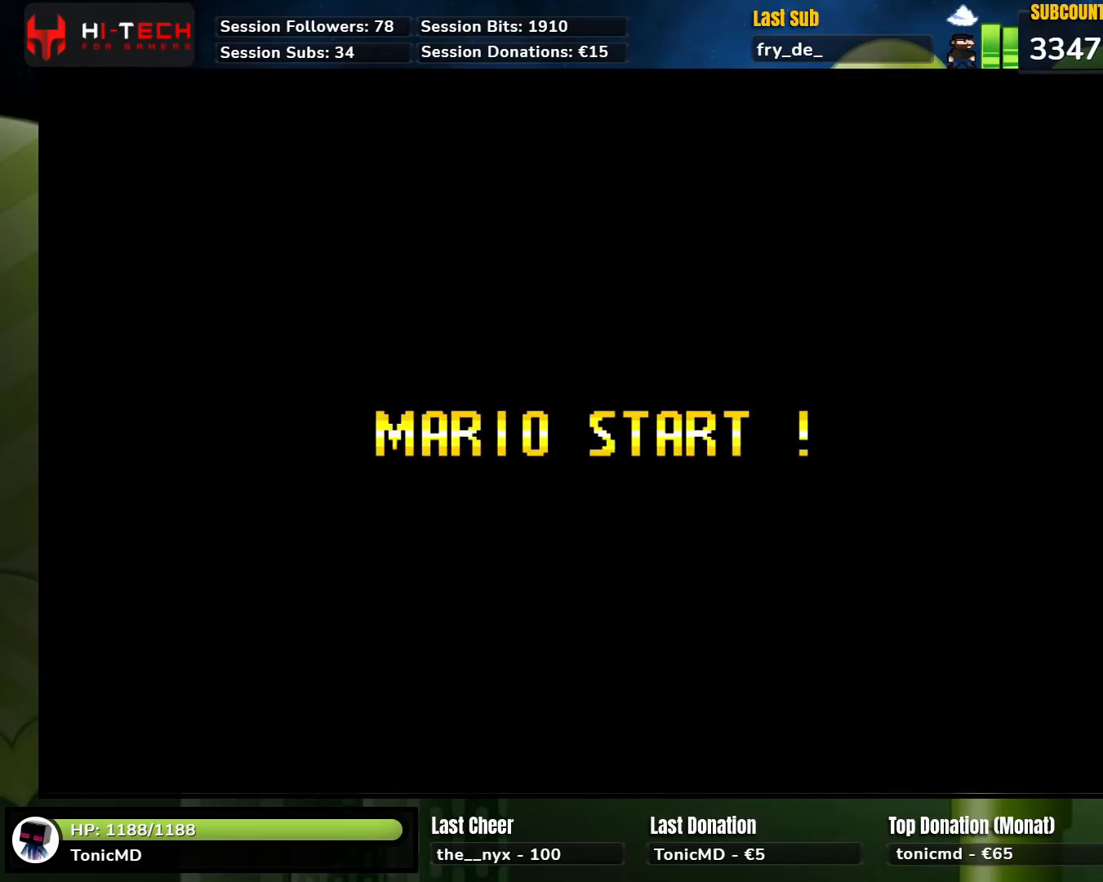
{"buttons": [], "events": []}
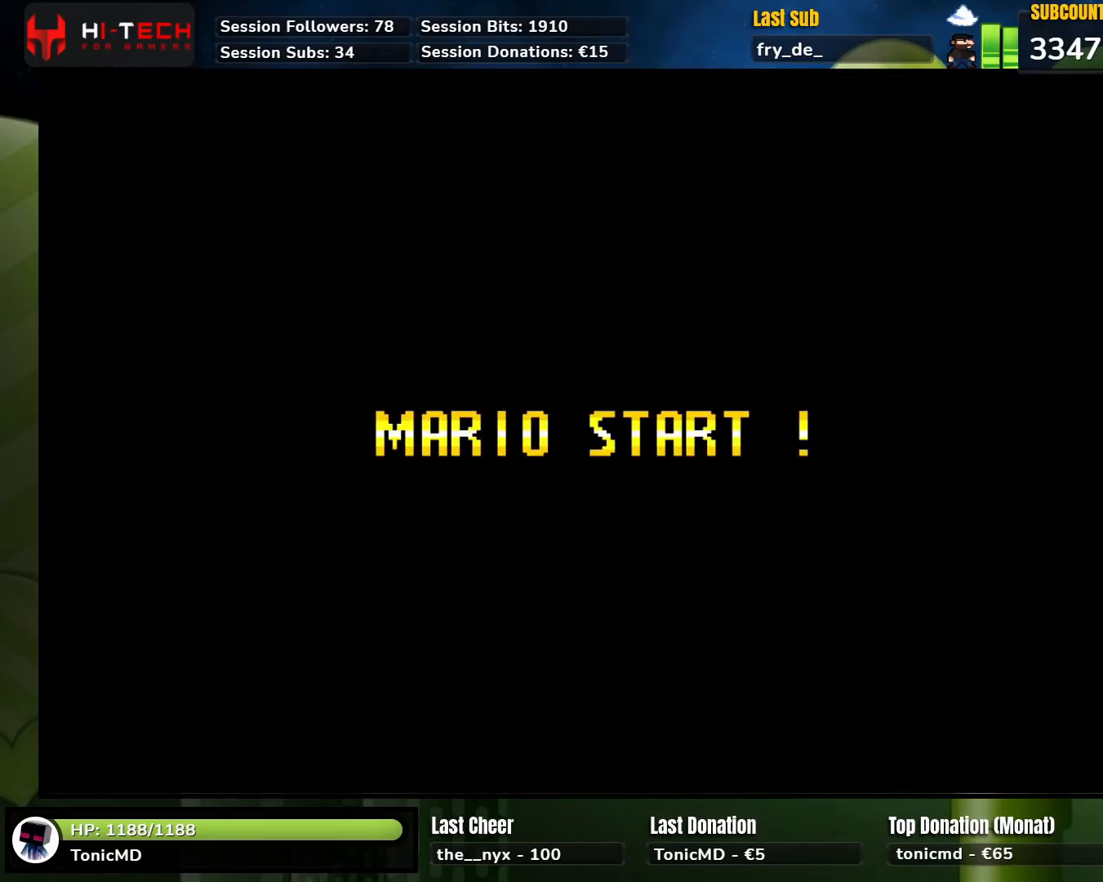
{"buttons": [], "events": []}
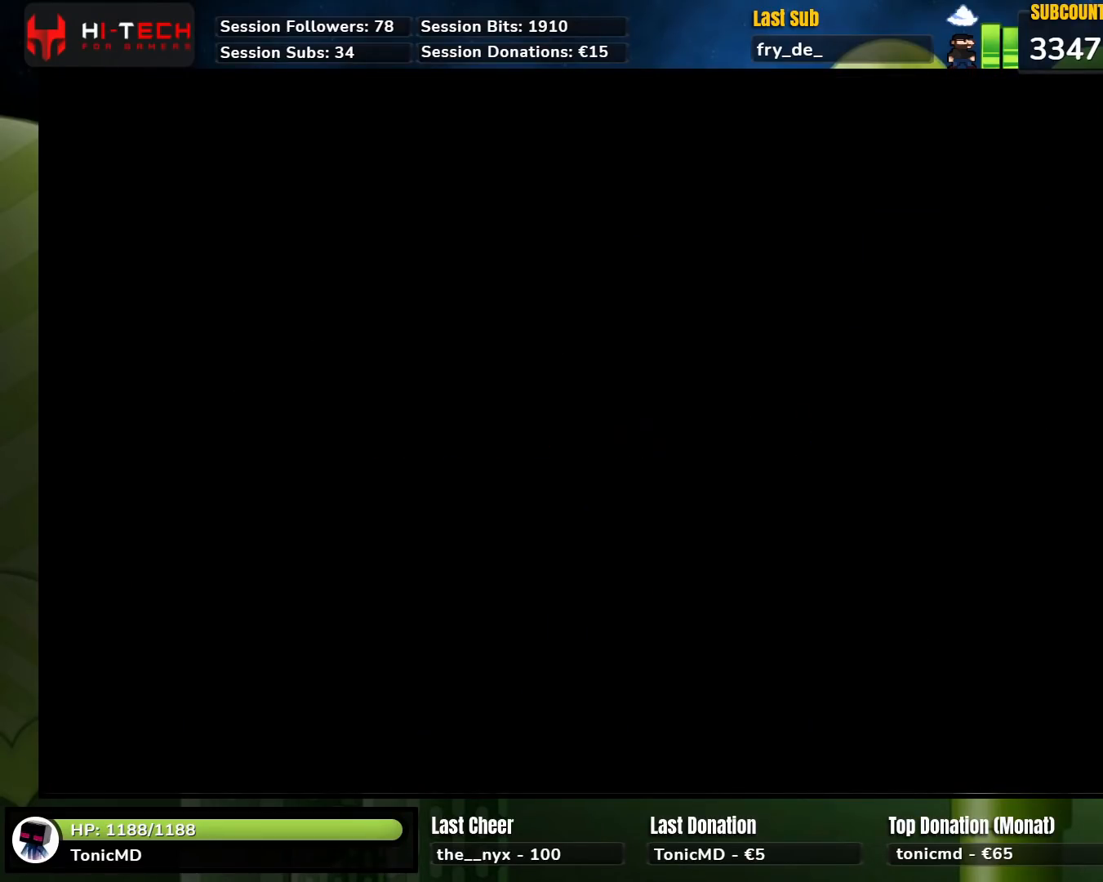
{"buttons": [], "events": []}
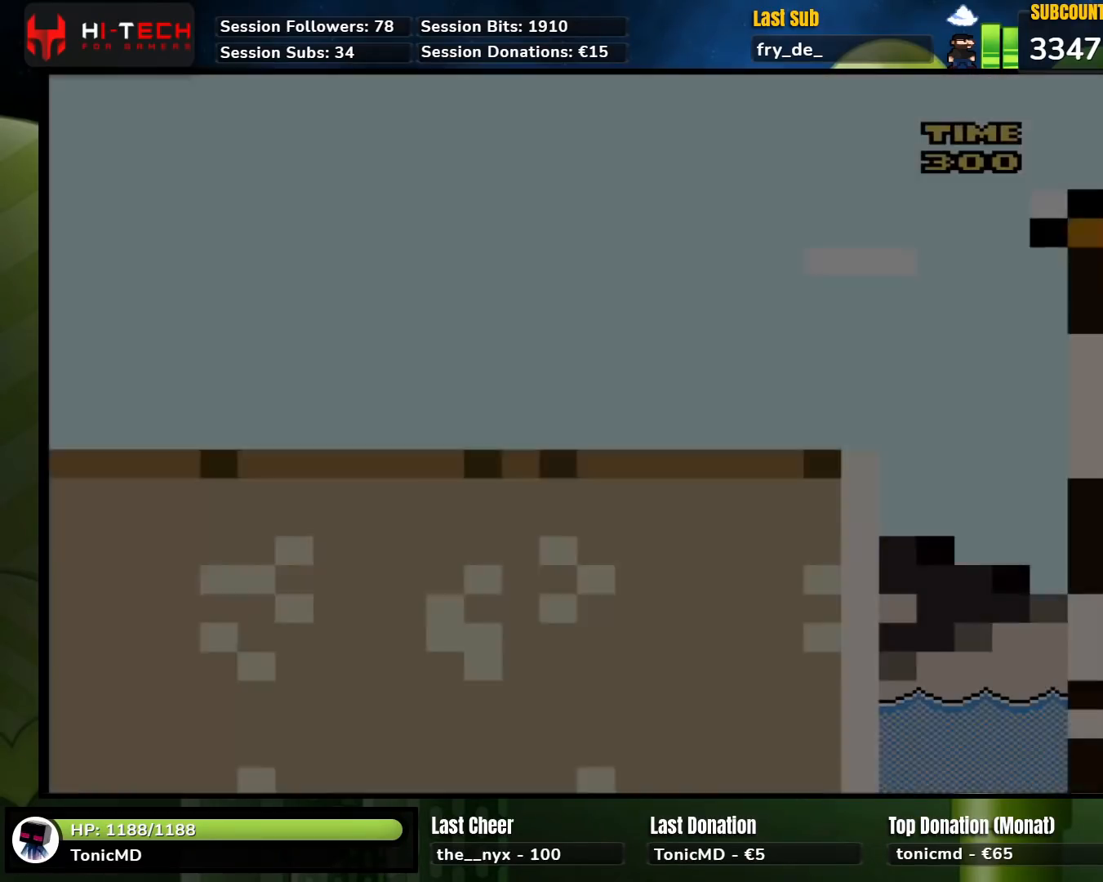
{"buttons": ["Y", "DPAD_RIGHT"], "events": [[433, "DPAD_RIGHT", "down"], [433, "Y", "down"]]}
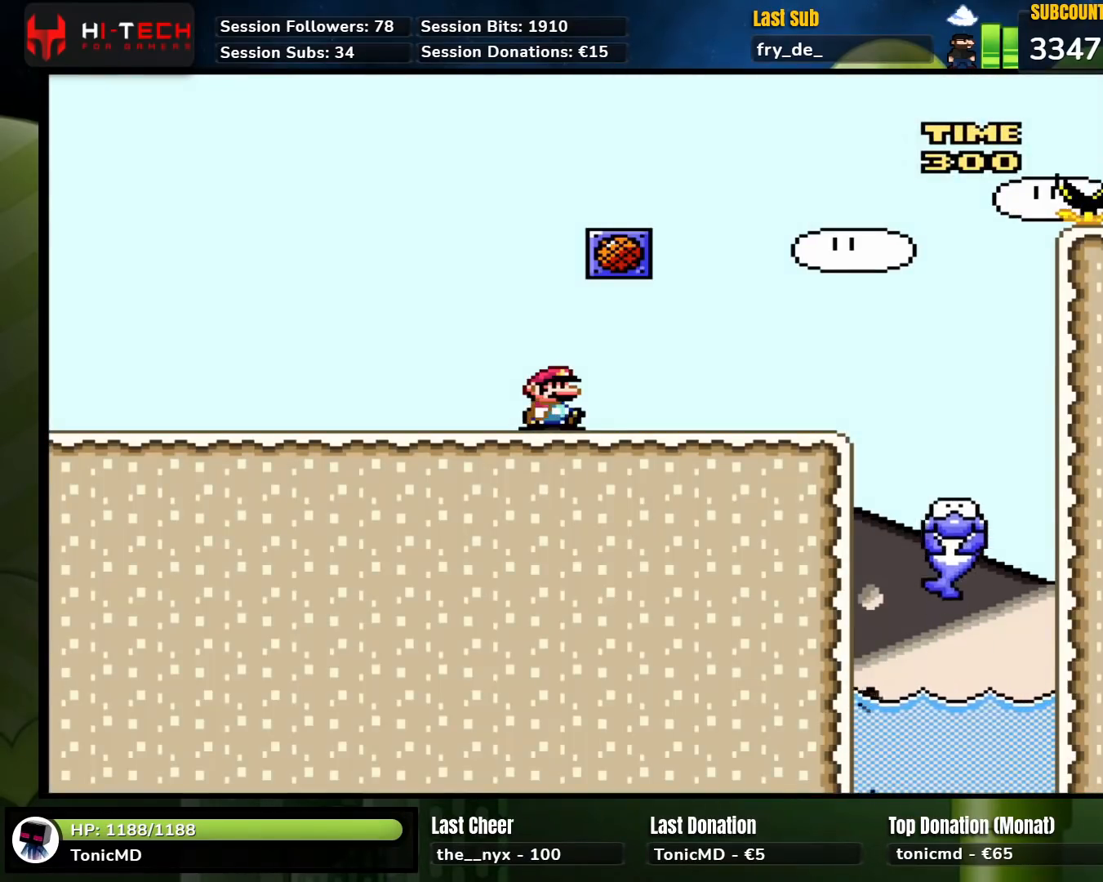
{"buttons": ["B", "Y", "DPAD_RIGHT"], "events": [[367, "B", "down"]]}
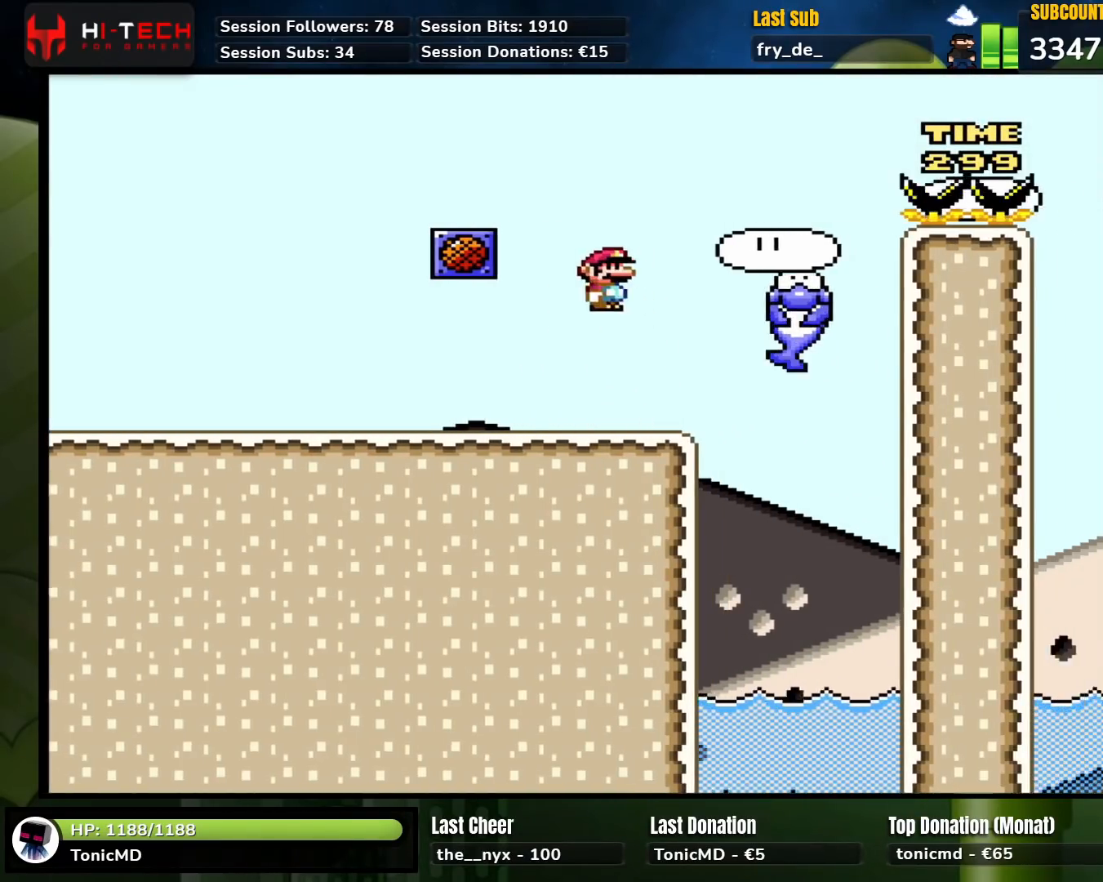
{"buttons": ["Y", "DPAD_LEFT"], "events": [[167, "B", "up"], [233, "DPAD_RIGHT", "up"], [250, "DPAD_LEFT", "down"], [250, "DPAD_UP", "down"], [317, "DPAD_UP", "up"]]}
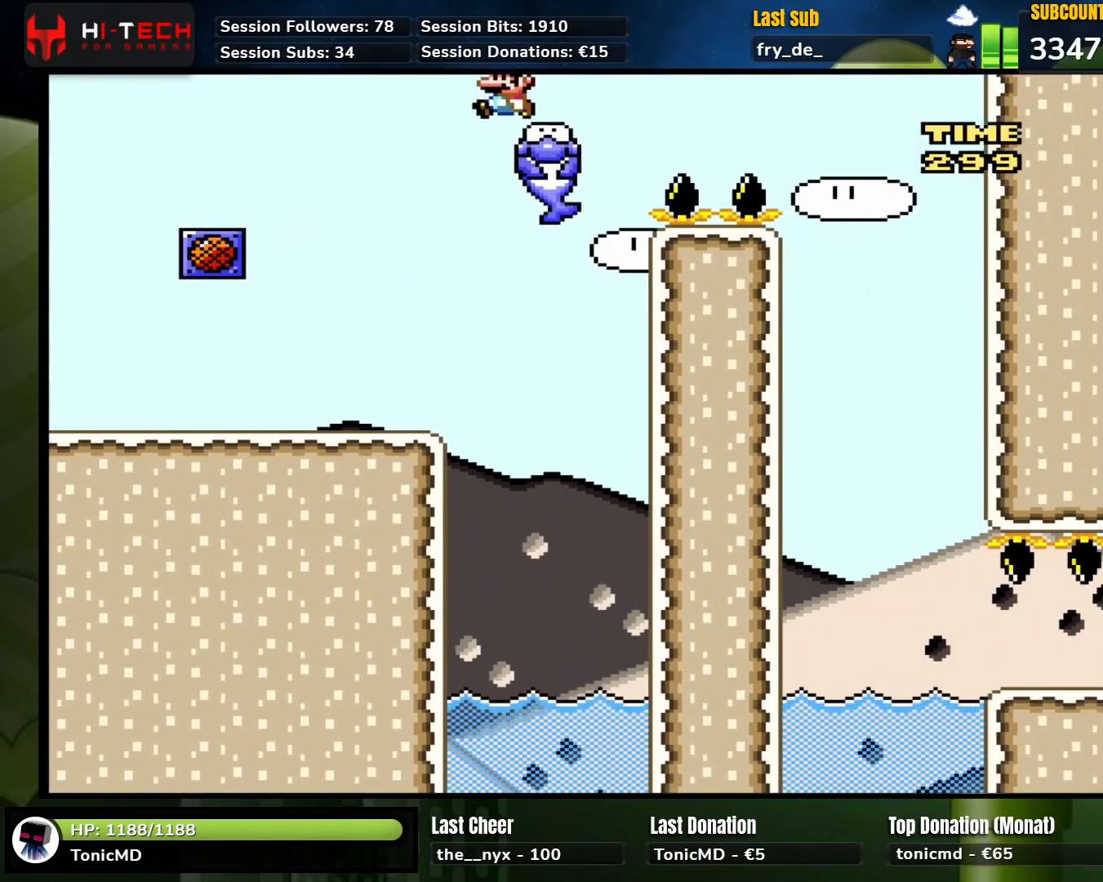
{"buttons": ["Y", "DPAD_LEFT"], "events": []}
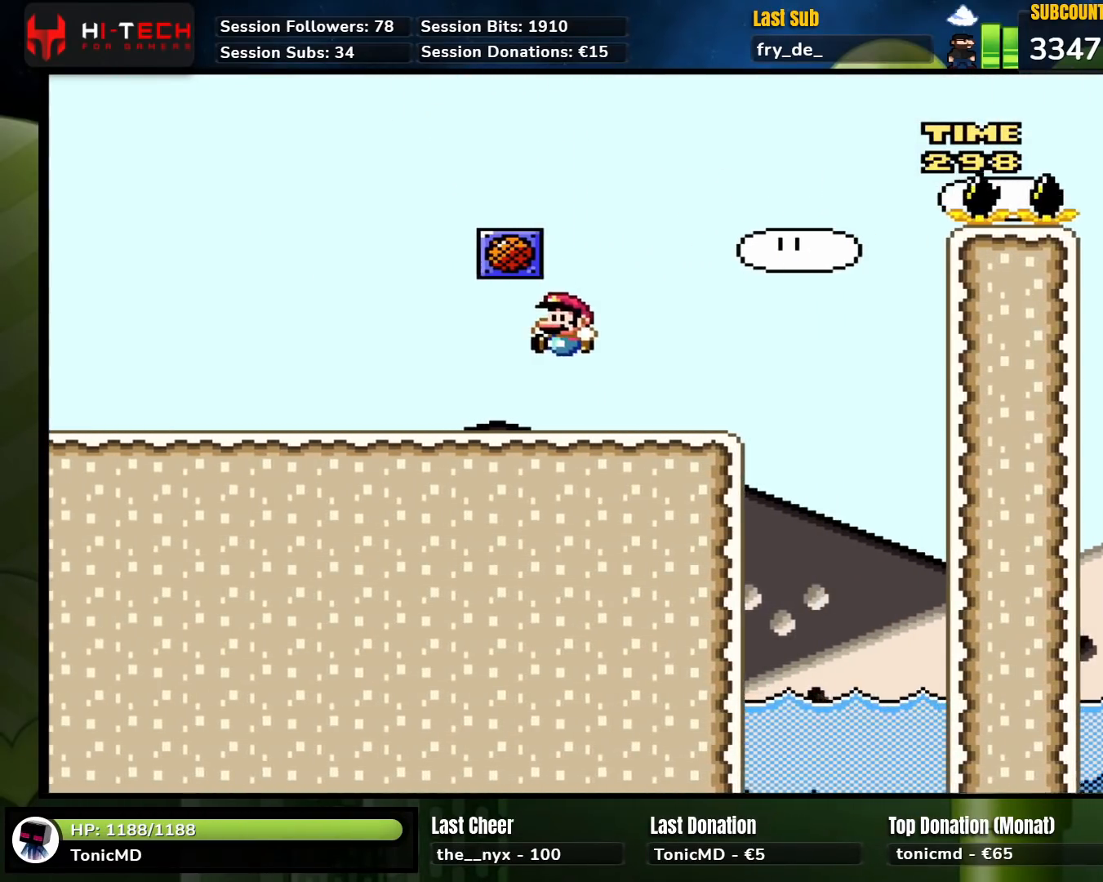
{"buttons": [], "events": [[67, "DPAD_UP", "down"], [83, "B", "down"], [83, "DPAD_LEFT", "up"], [83, "DPAD_RIGHT", "down"], [83, "DPAD_UP", "up"], [200, "B", "up"], [267, "DPAD_RIGHT", "up"], [350, "Y", "up"]]}
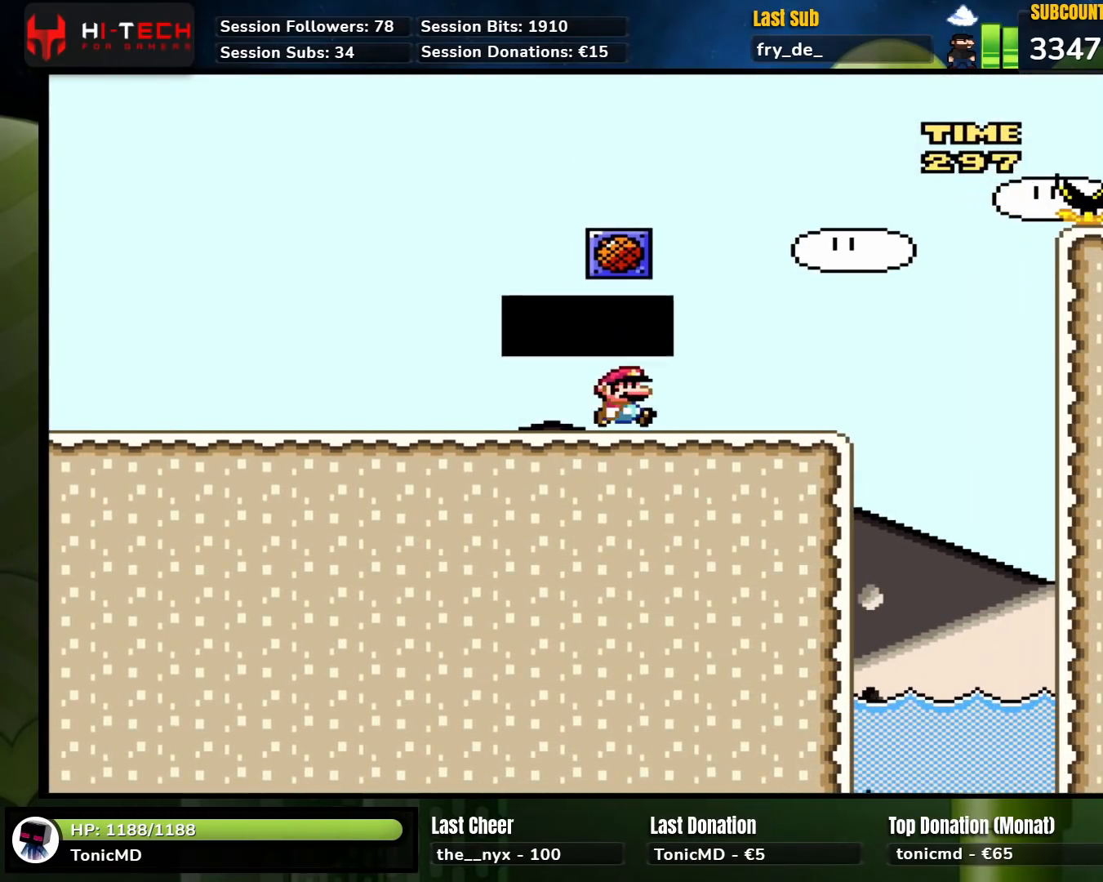
{"buttons": [], "events": []}
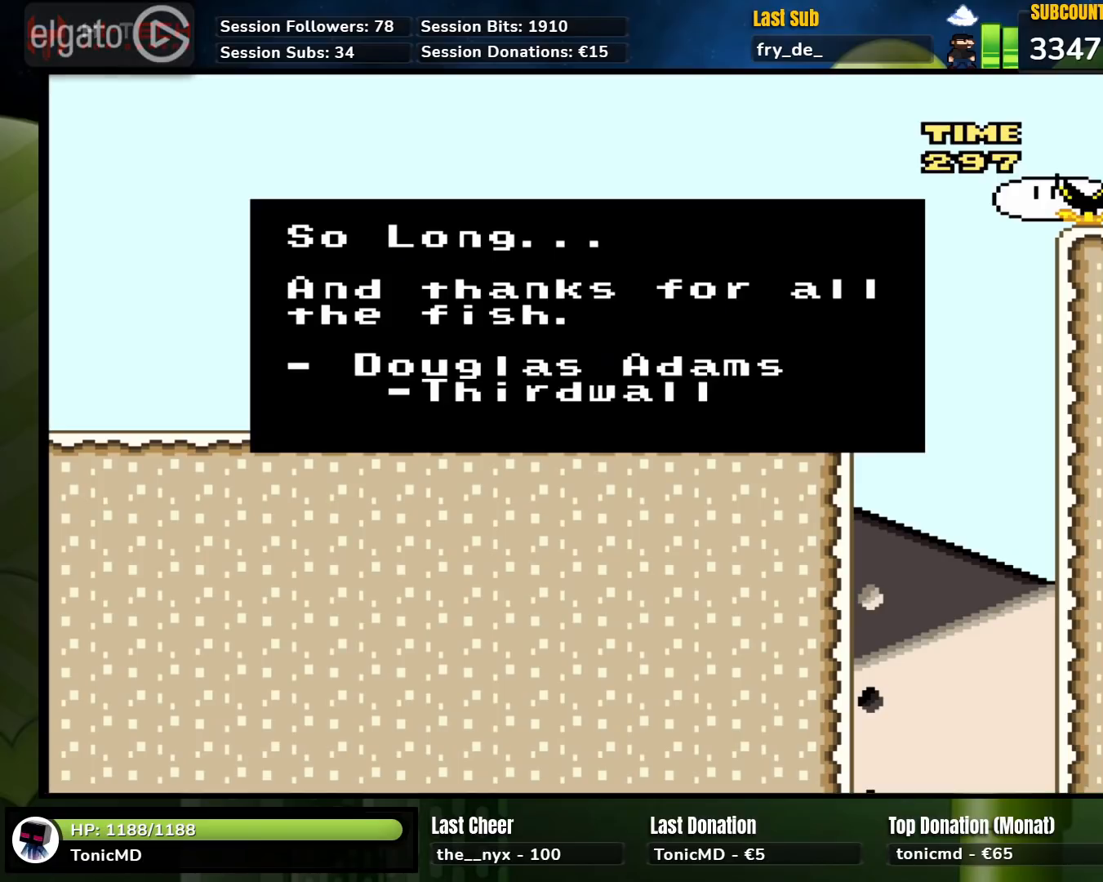
{"buttons": [], "events": []}
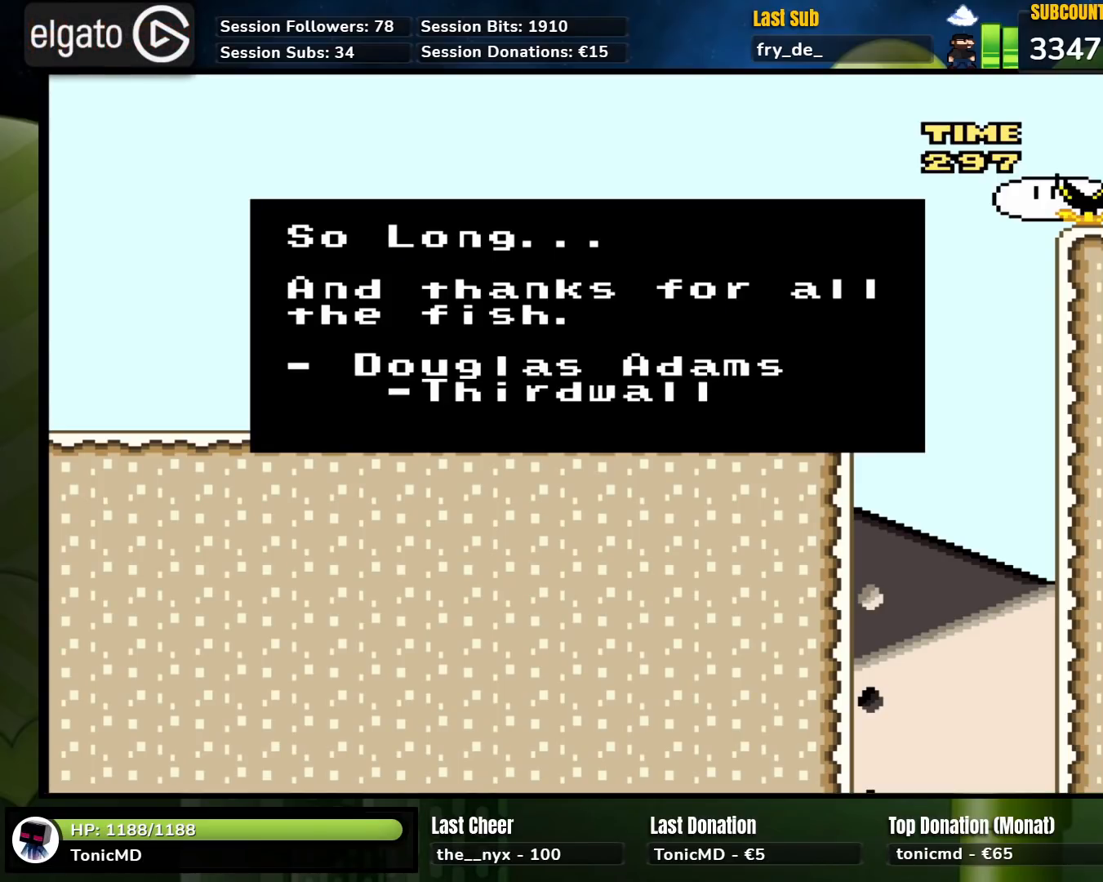
{"buttons": [], "events": []}
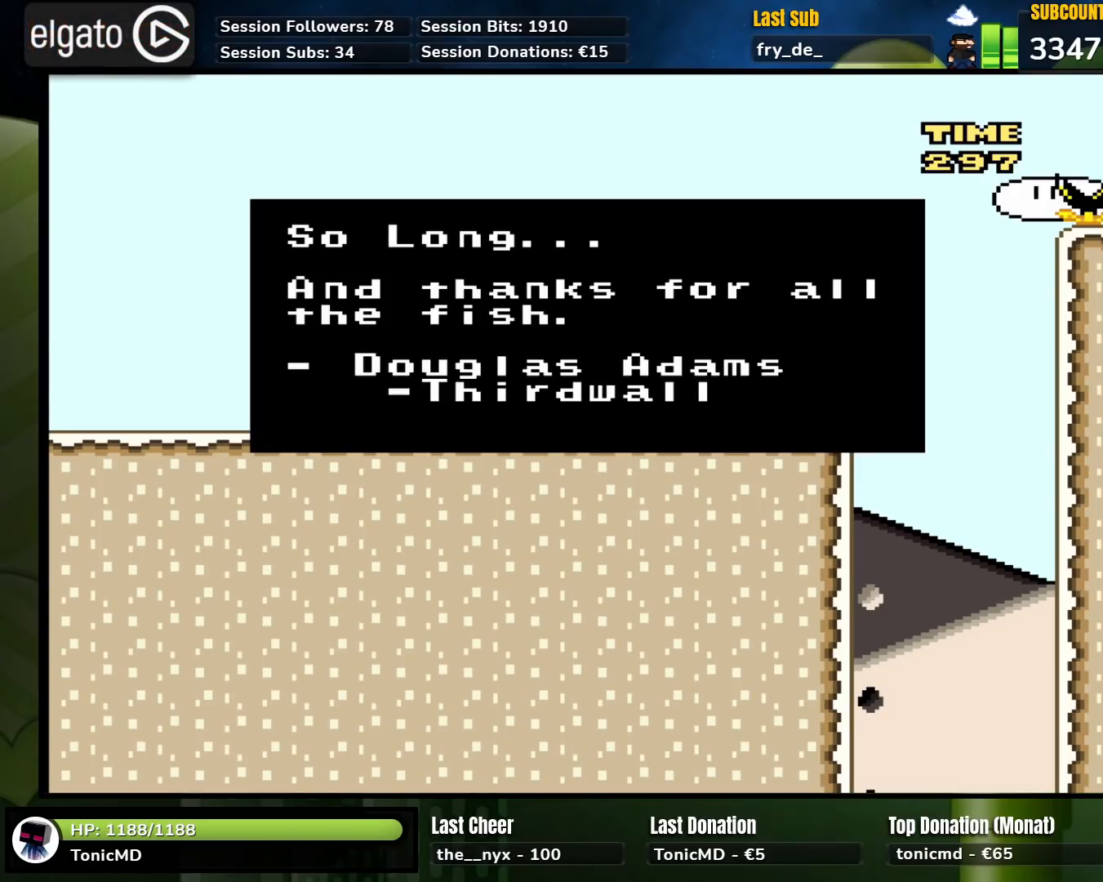
{"buttons": [], "events": []}
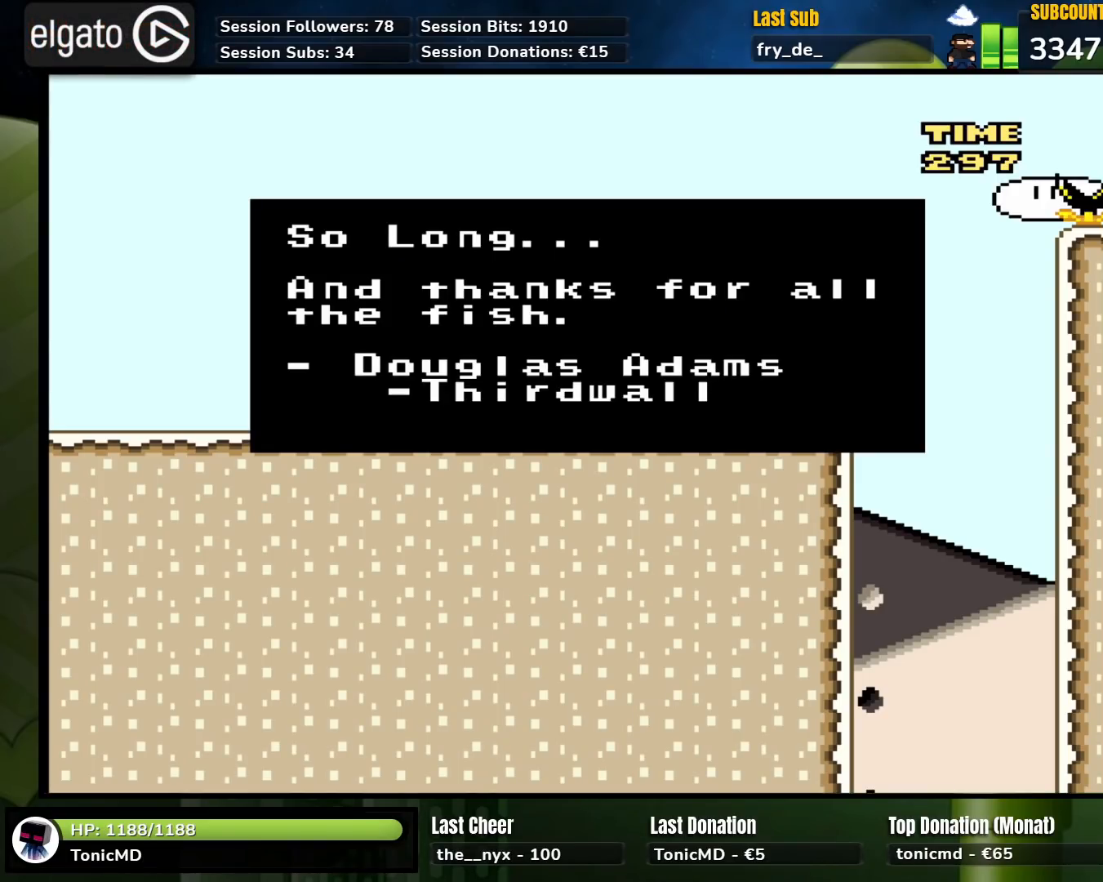
{"buttons": [], "events": []}